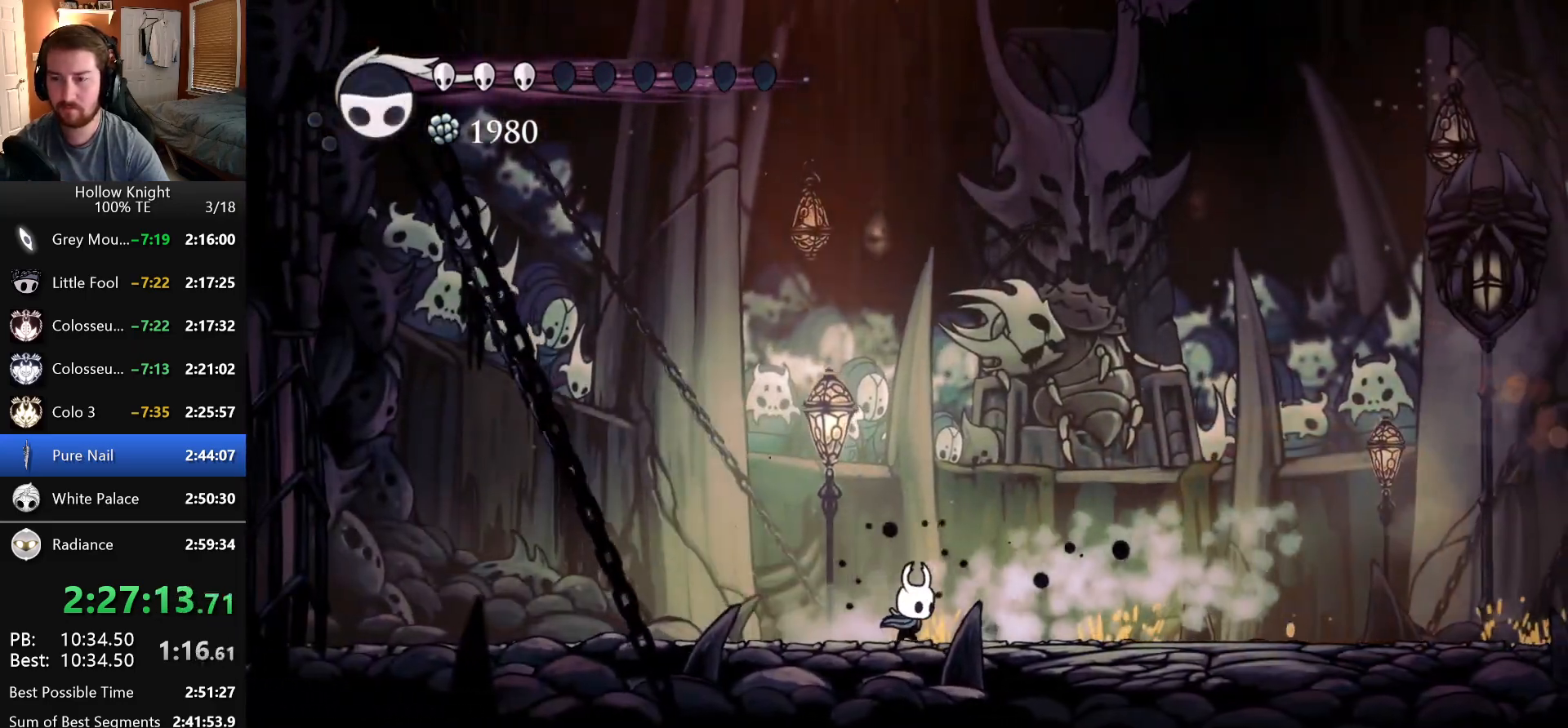
Gameplay with keyboard; each line is a JSON object with the keys held at the frame after it. "events" lists presses ("down") and releases ("up") of "claw", "crystal_dash", "dash", "down", "dream_nail", "escape", "focus", "inventory", "left", "nail", "return", "right", "shade" and "up" between this image and that frame as [ms after this image, input, new state], when the widget could be followed in between. No other keys are recorded. Mouse input is not recorded. Key names are as the overlay labels them; some are game actions (e.g. jump) rather than physical keys.
{"keys": ["right"], "events": []}
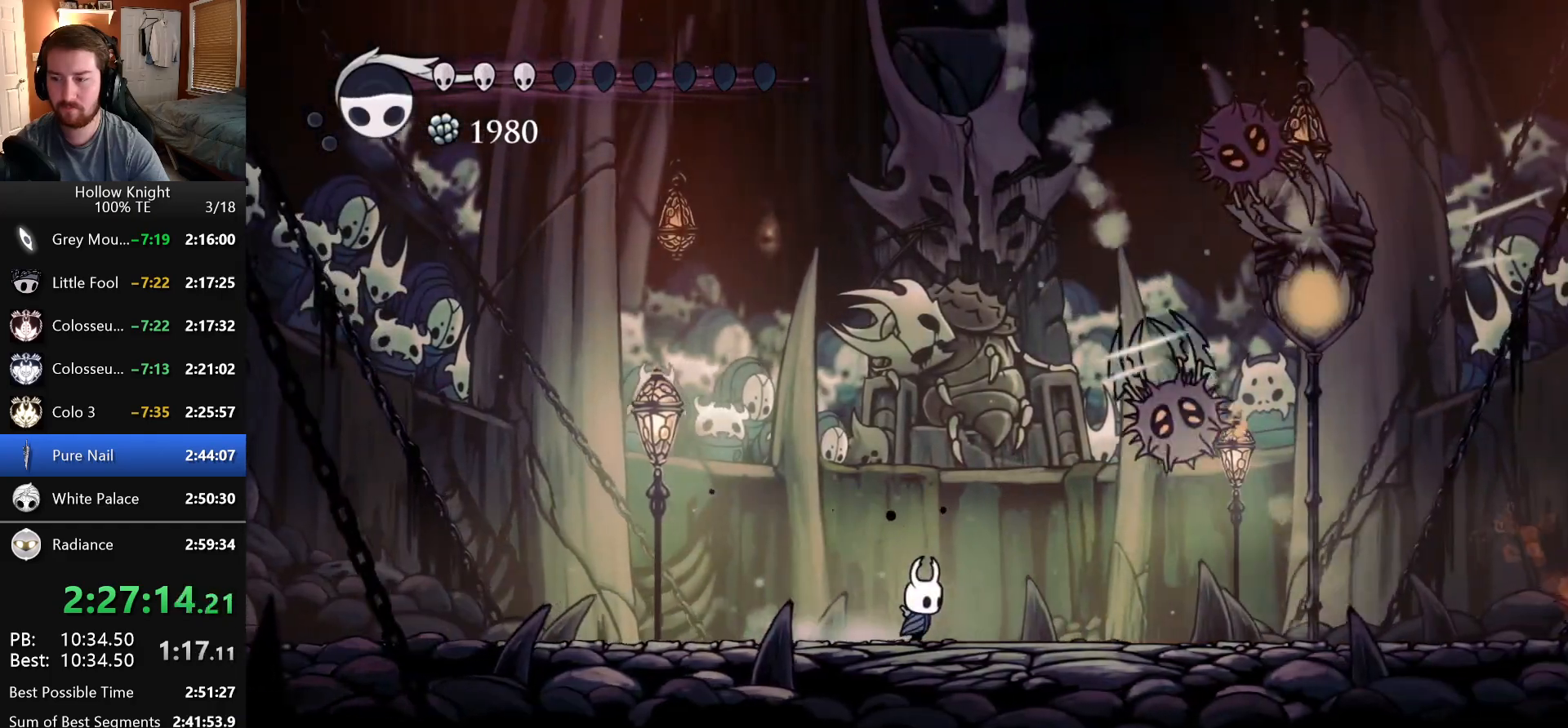
{"keys": ["nail", "right"], "events": [[350, "nail", "down"]]}
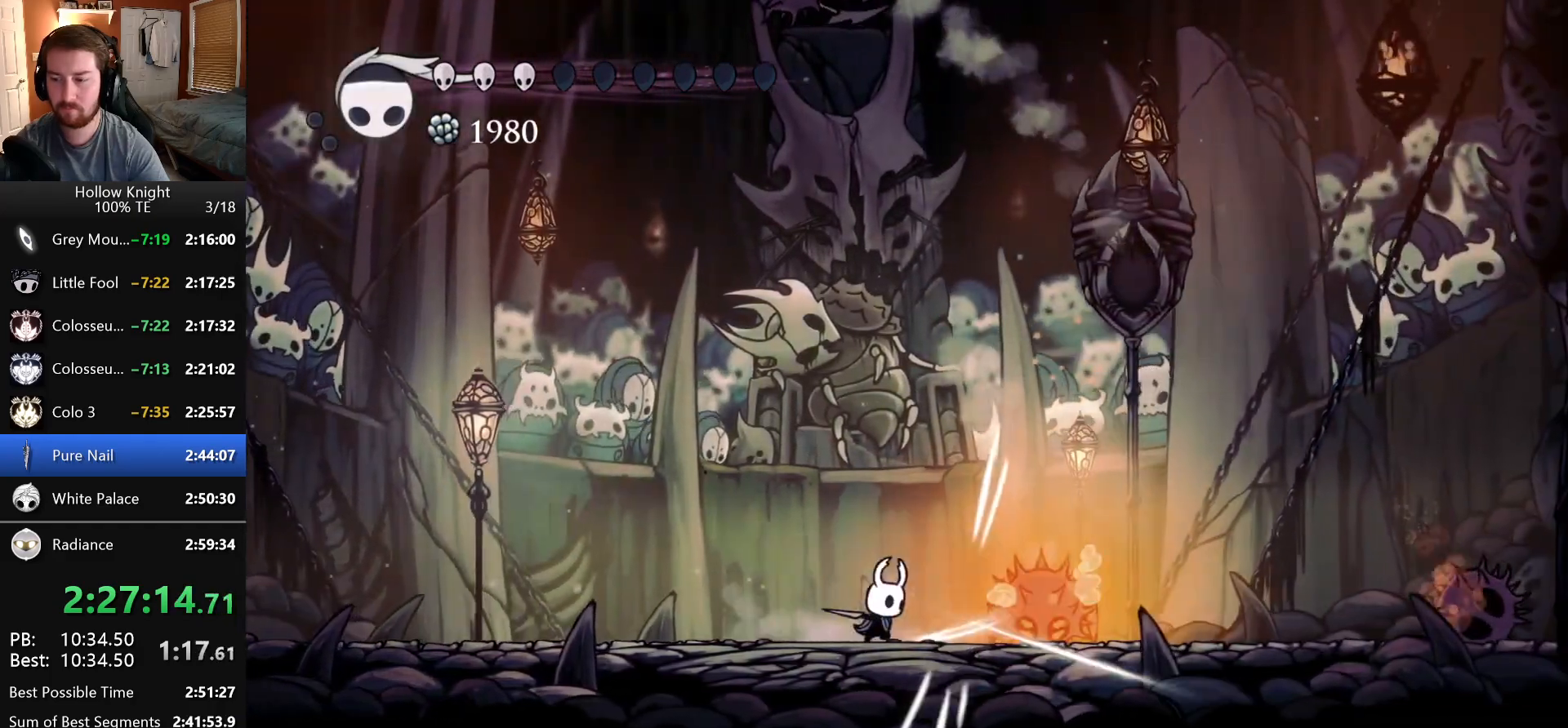
{"keys": ["left"], "events": [[33, "nail", "up"], [233, "nail", "down"], [400, "nail", "up"], [416, "right", "up"], [433, "left", "down"]]}
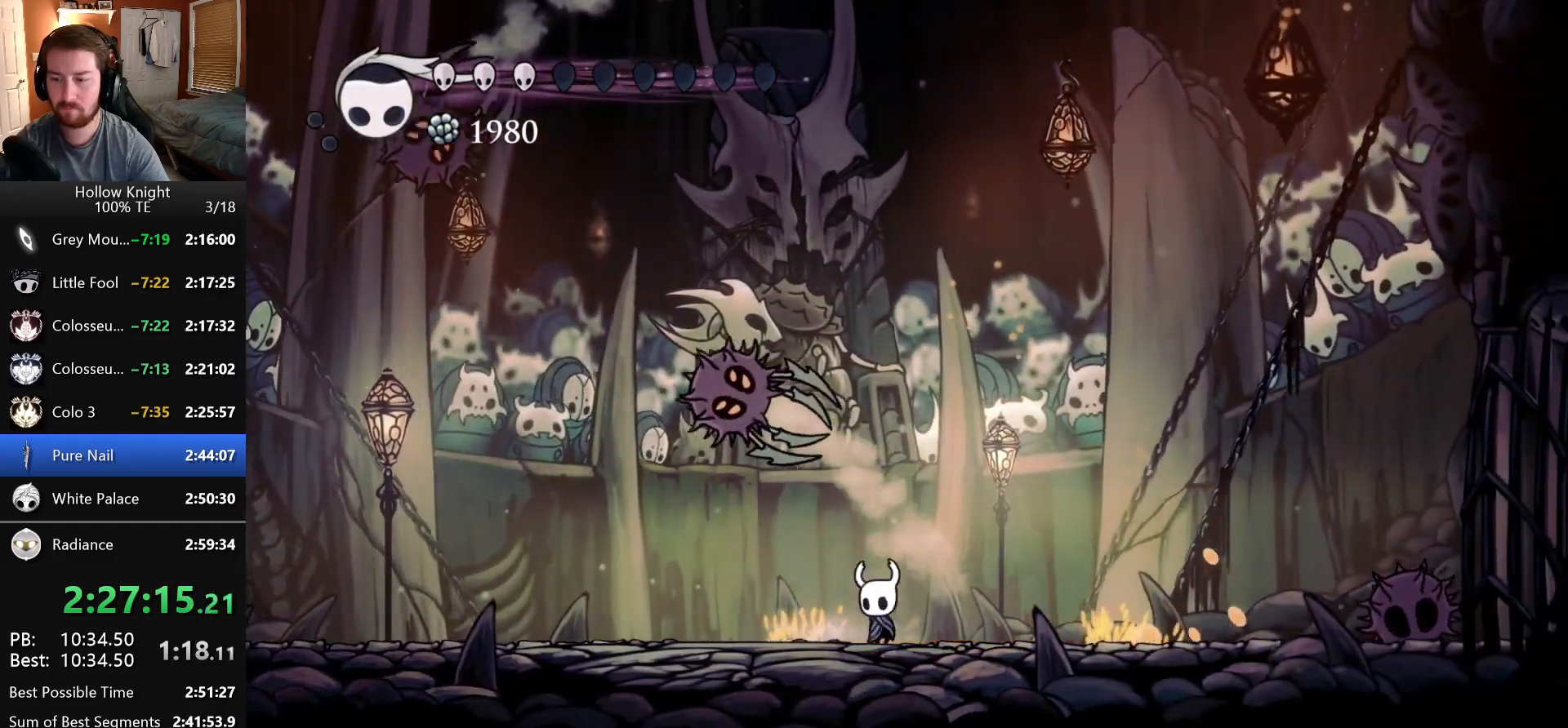
{"keys": ["nail"], "events": [[333, "left", "up"], [450, "nail", "down"]]}
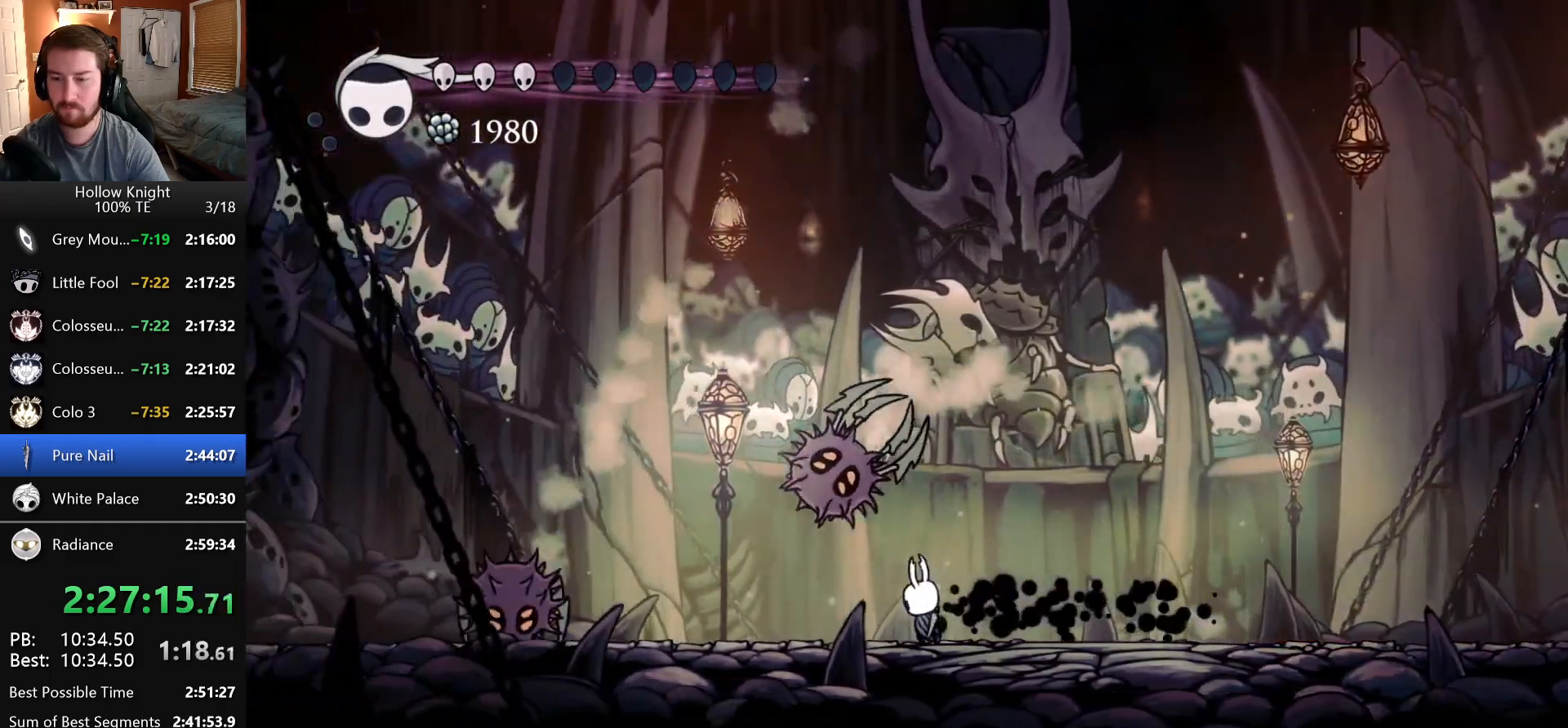
{"keys": ["left", "nail"], "events": [[150, "nail", "up"], [350, "left", "down"], [400, "nail", "down"]]}
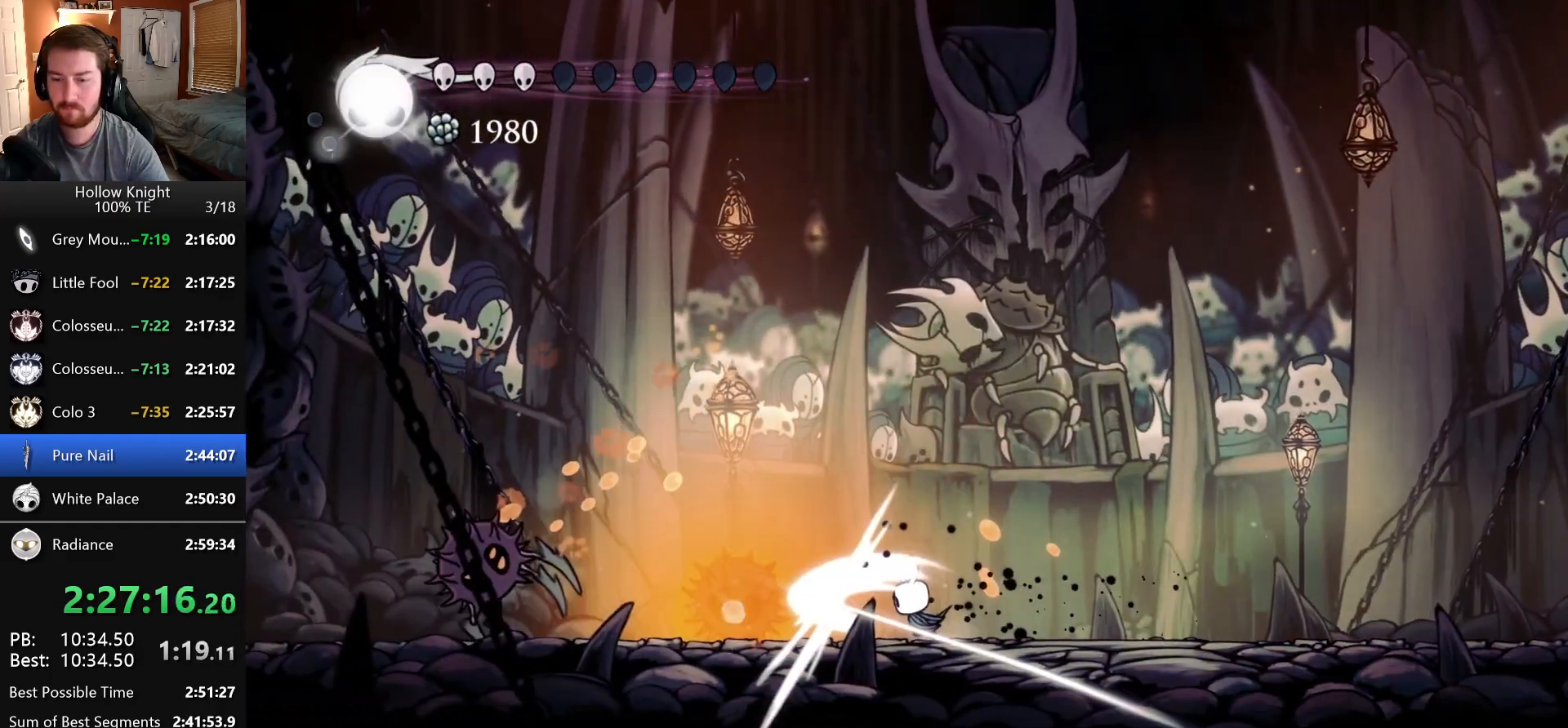
{"keys": ["shade"], "events": [[100, "nail", "up"], [233, "left", "up"], [333, "shade", "down"]]}
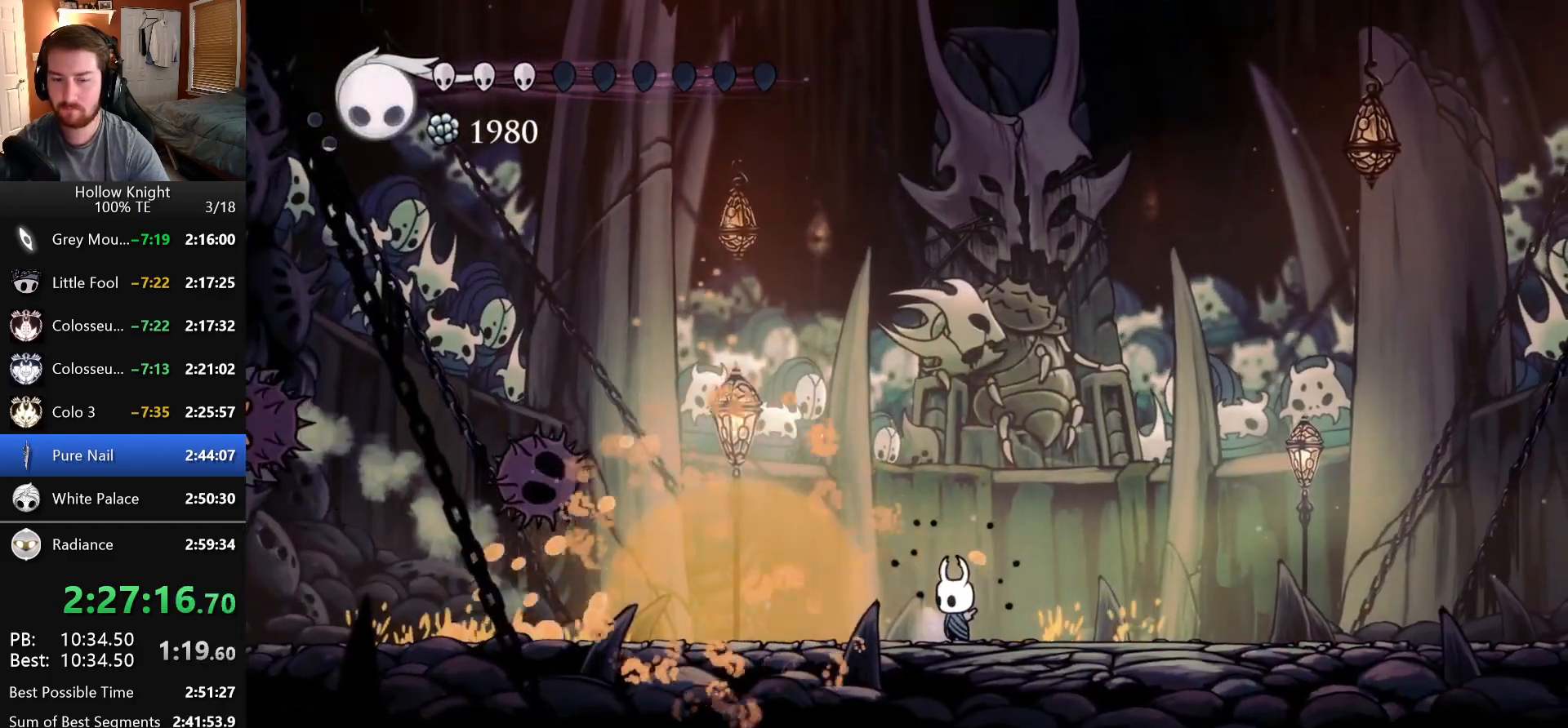
{"keys": ["shade"], "events": []}
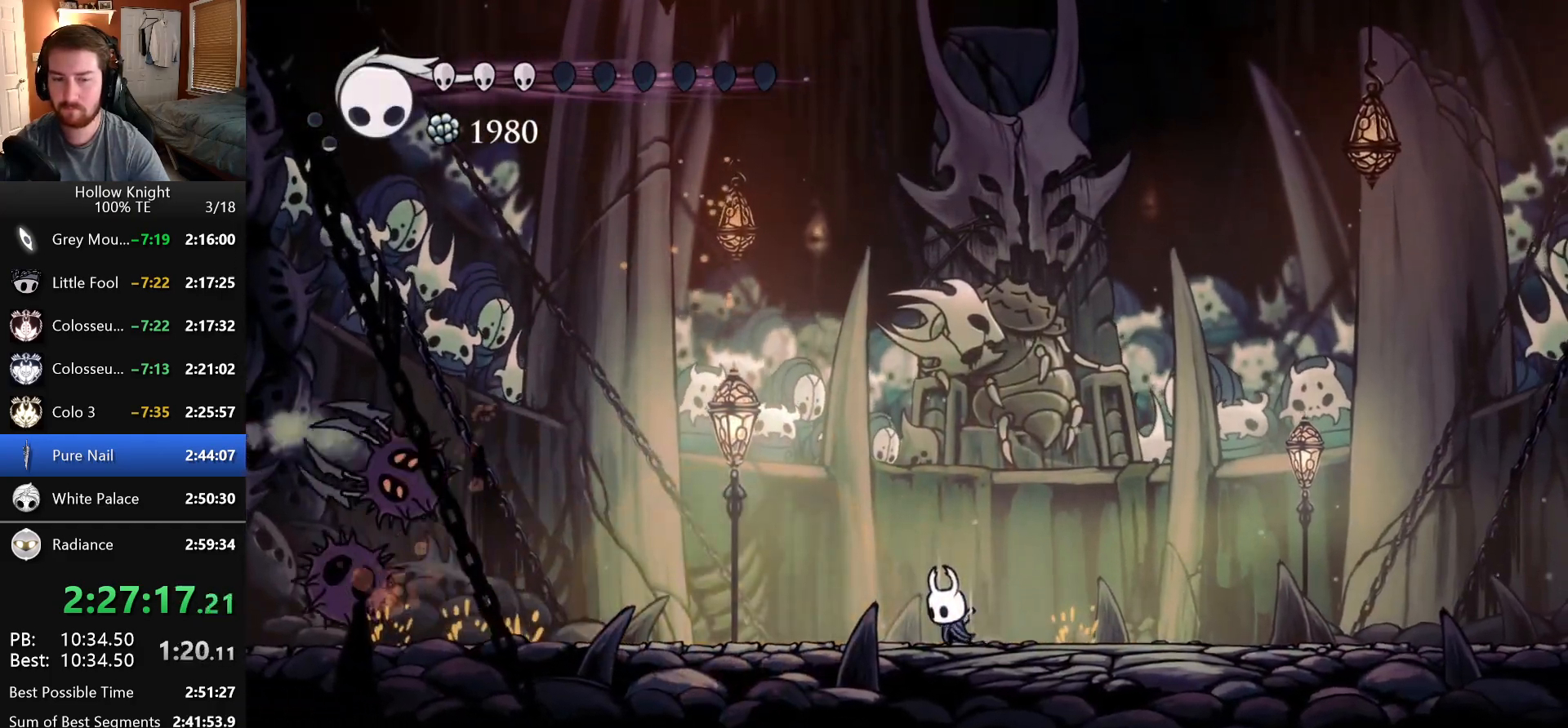
{"keys": ["shade"], "events": []}
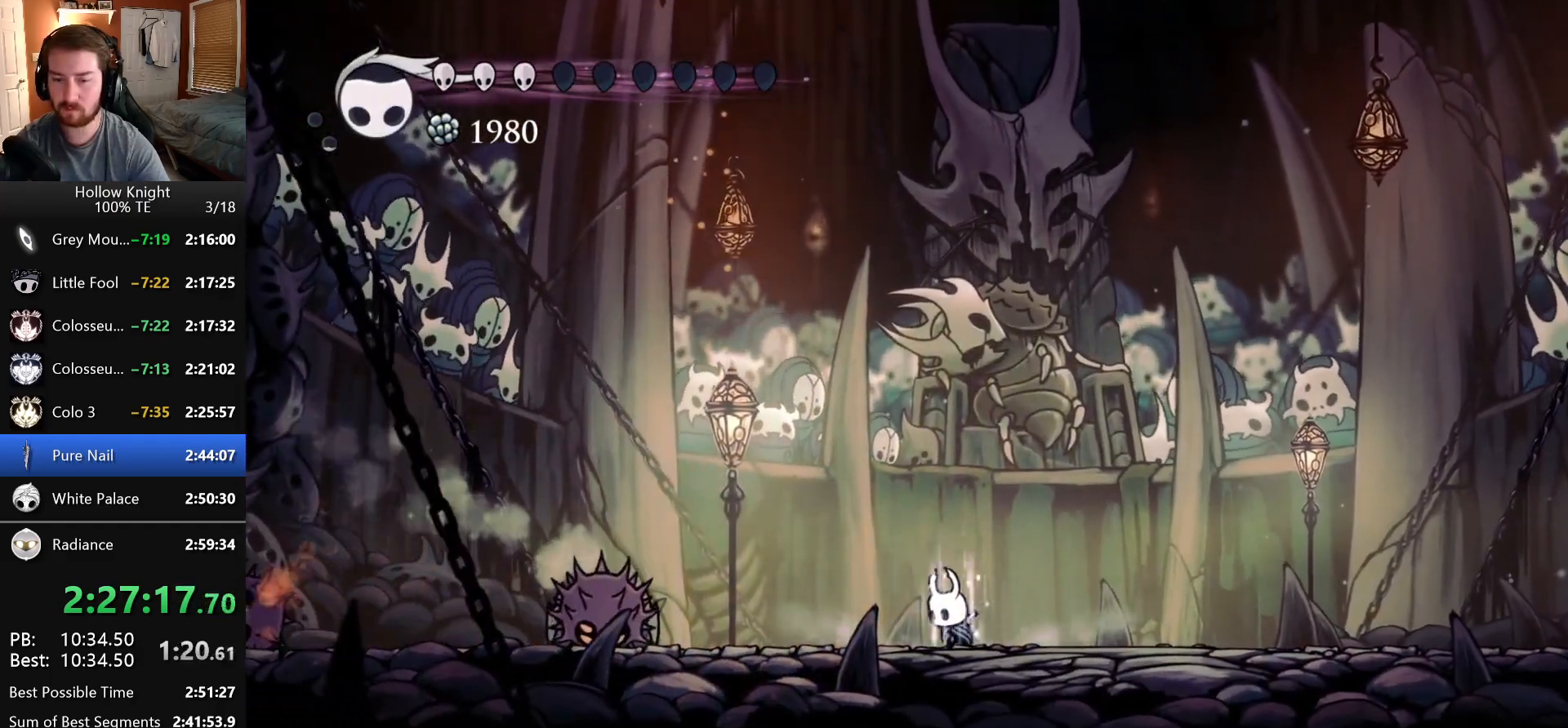
{"keys": ["shade"], "events": []}
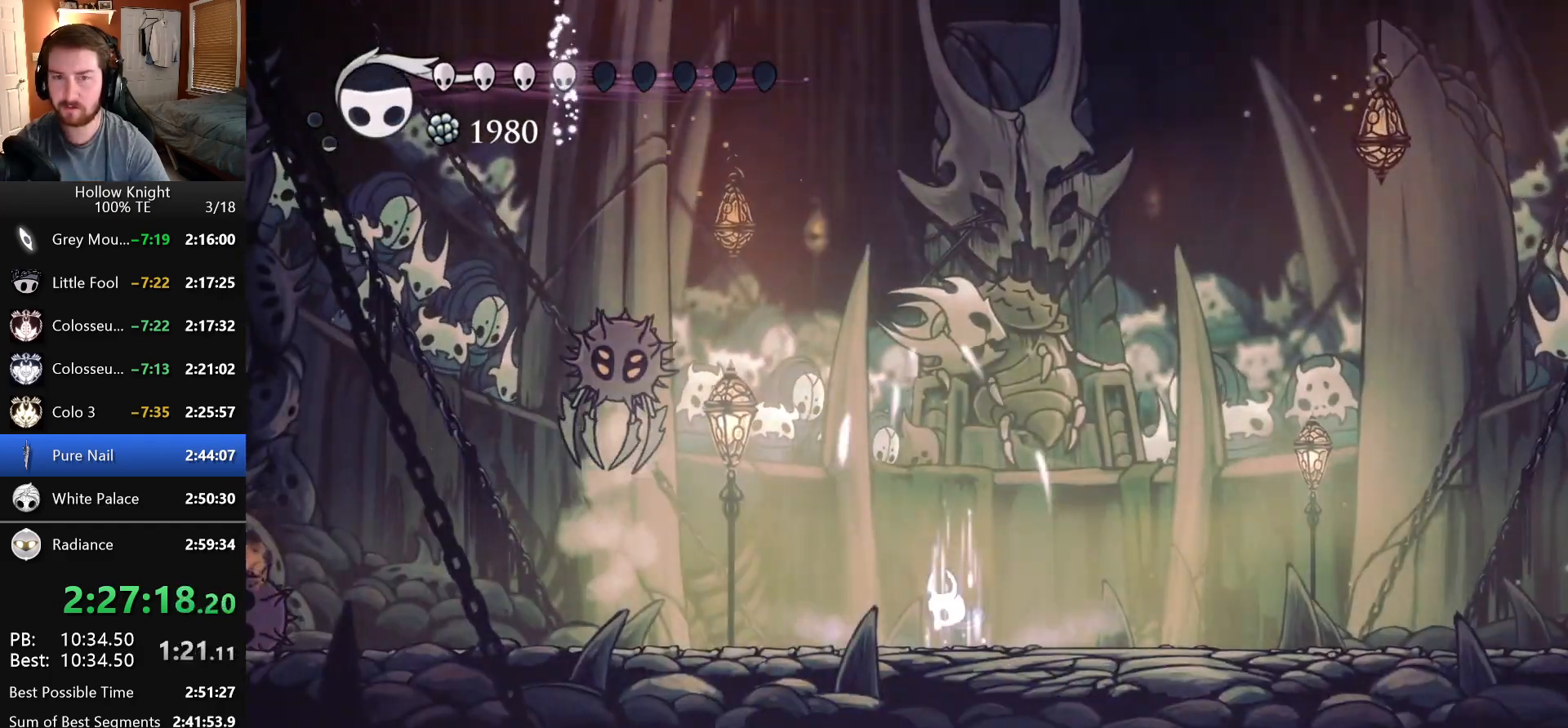
{"keys": ["shade"], "events": []}
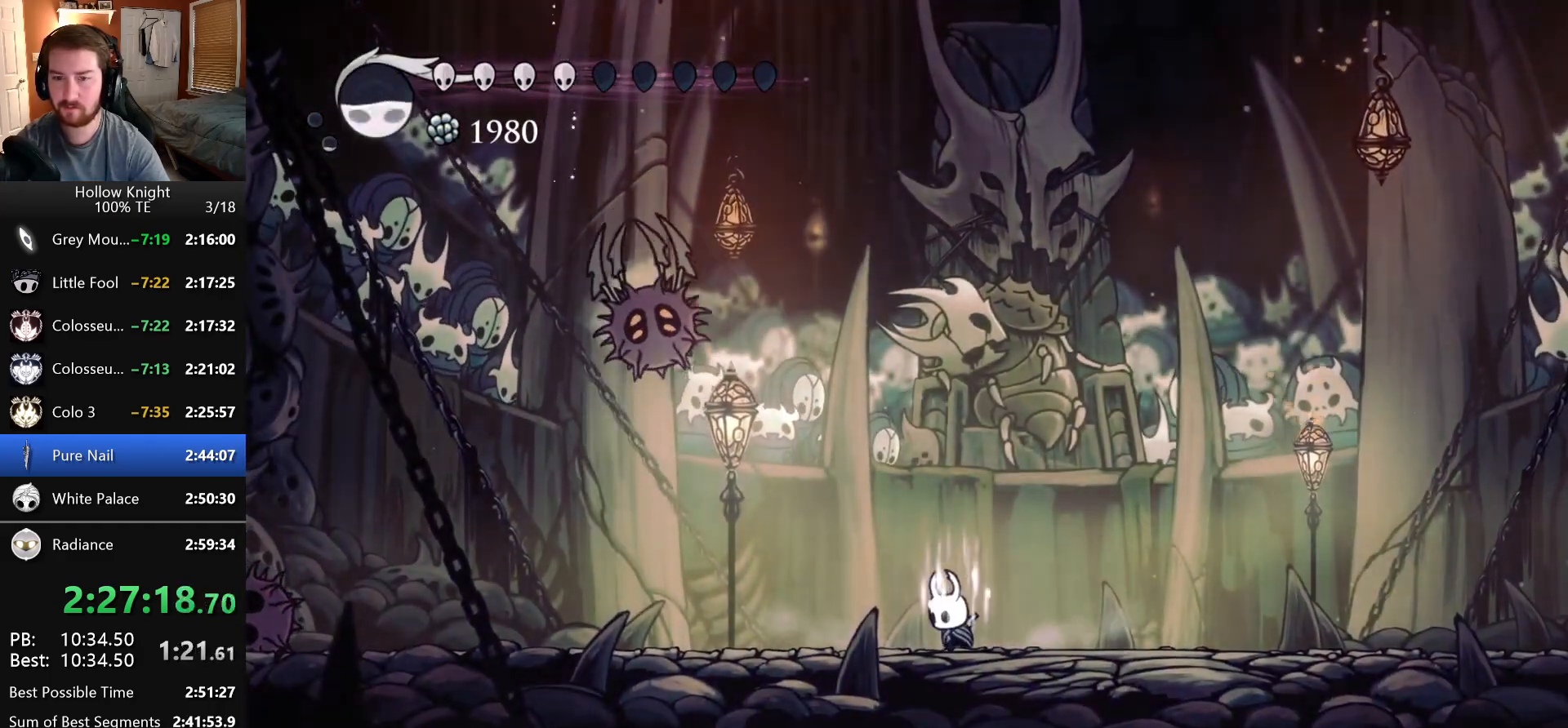
{"keys": ["shade"], "events": []}
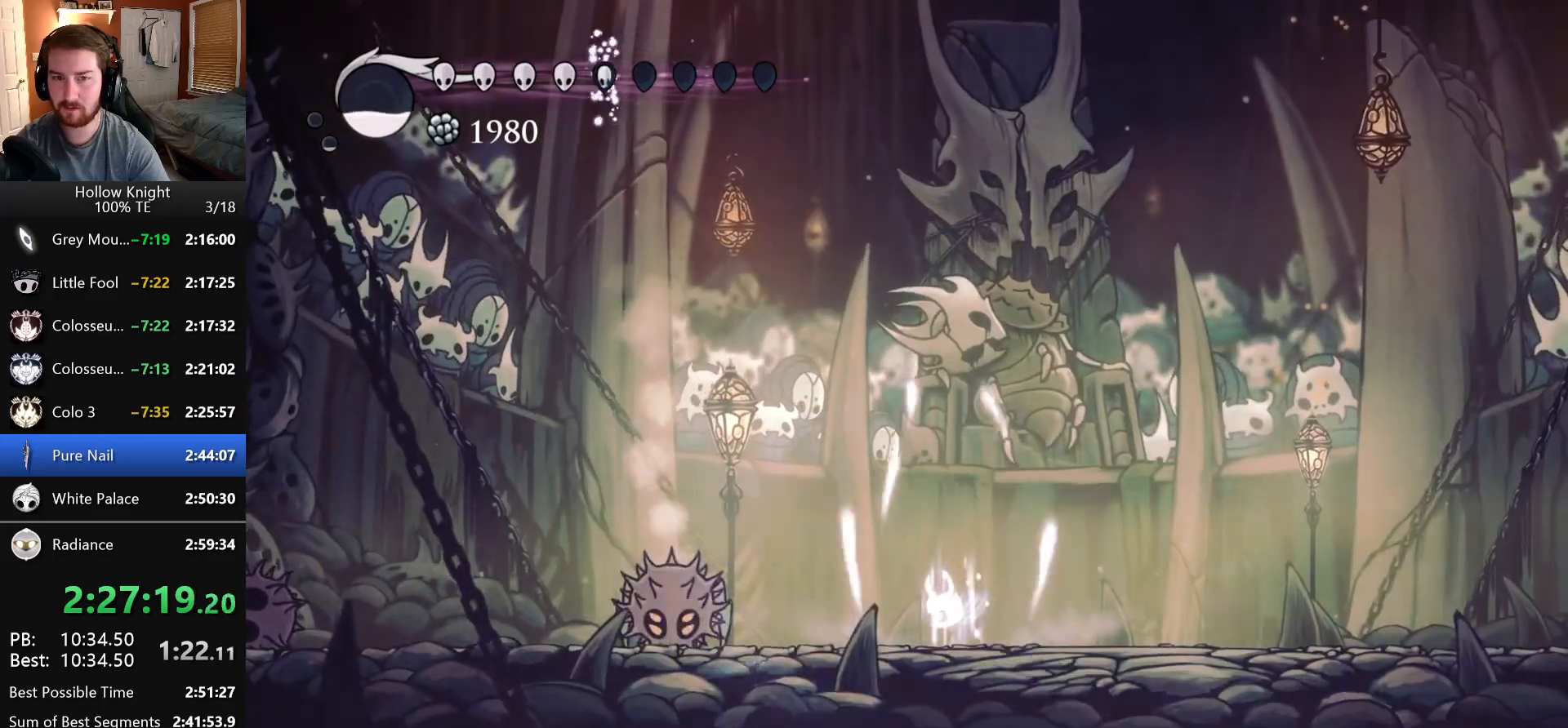
{"keys": ["left", "nail"], "events": [[100, "shade", "up"], [333, "left", "down"], [466, "nail", "down"]]}
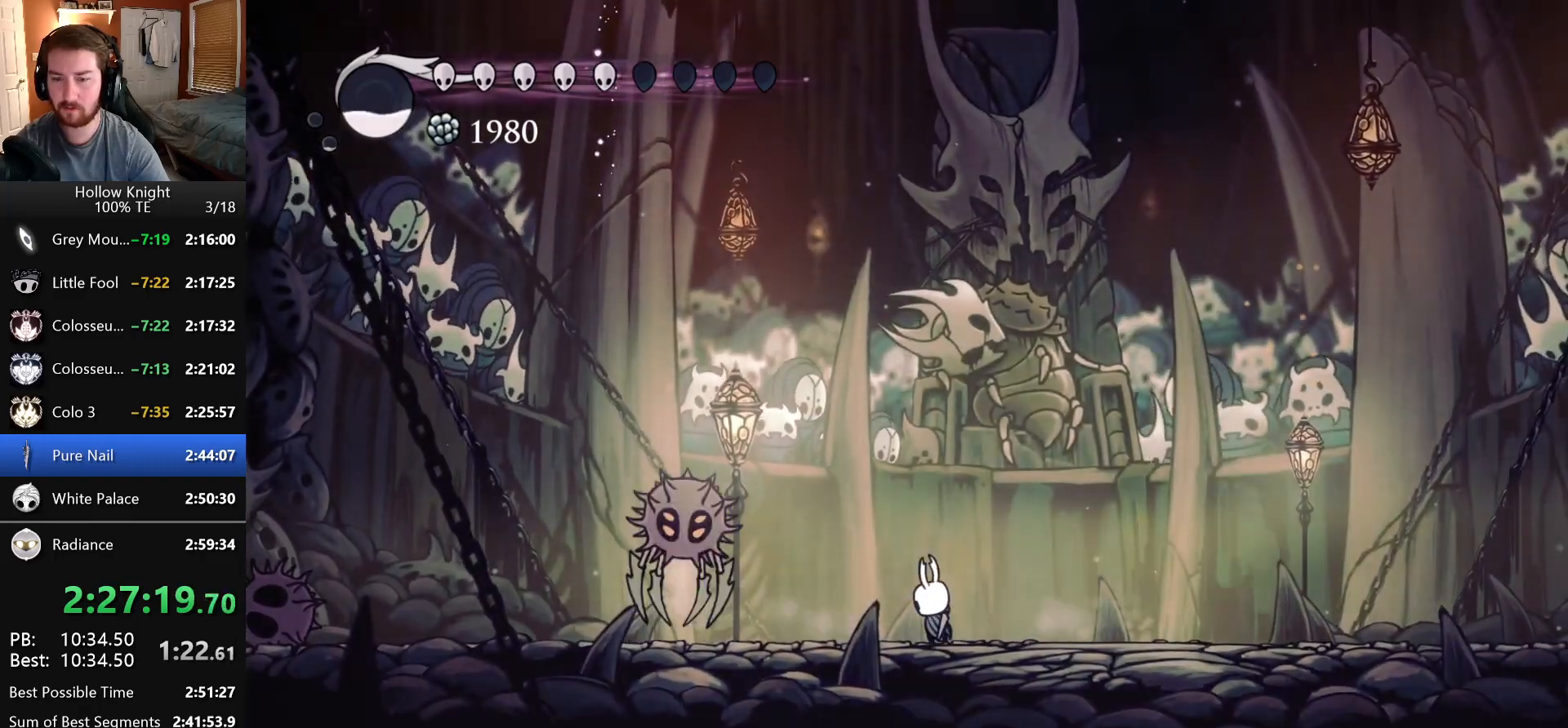
{"keys": ["dash"], "events": [[133, "nail", "up"], [266, "left", "up"], [350, "dash", "down"]]}
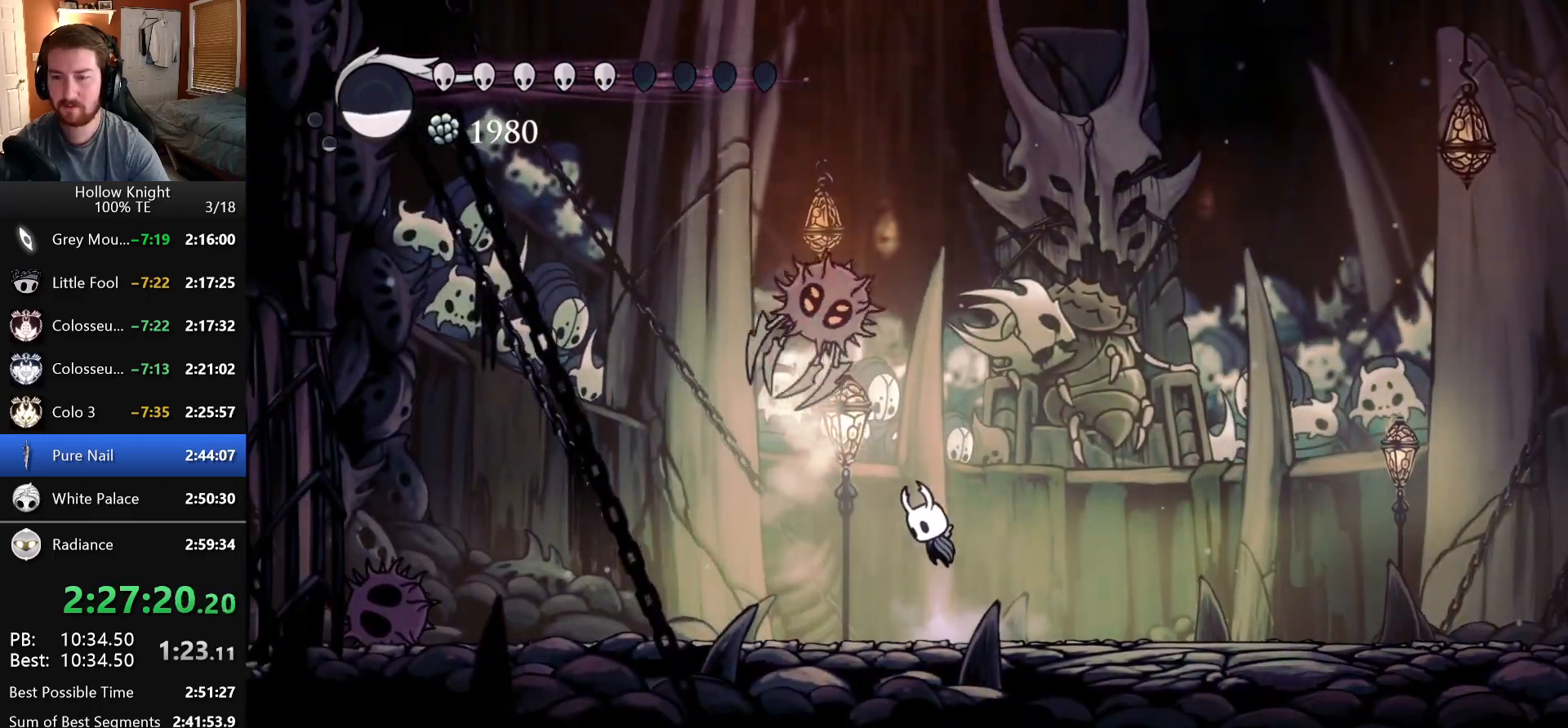
{"keys": ["nail"], "events": [[133, "nail", "down"], [266, "dash", "up"], [283, "nail", "up"], [483, "nail", "down"]]}
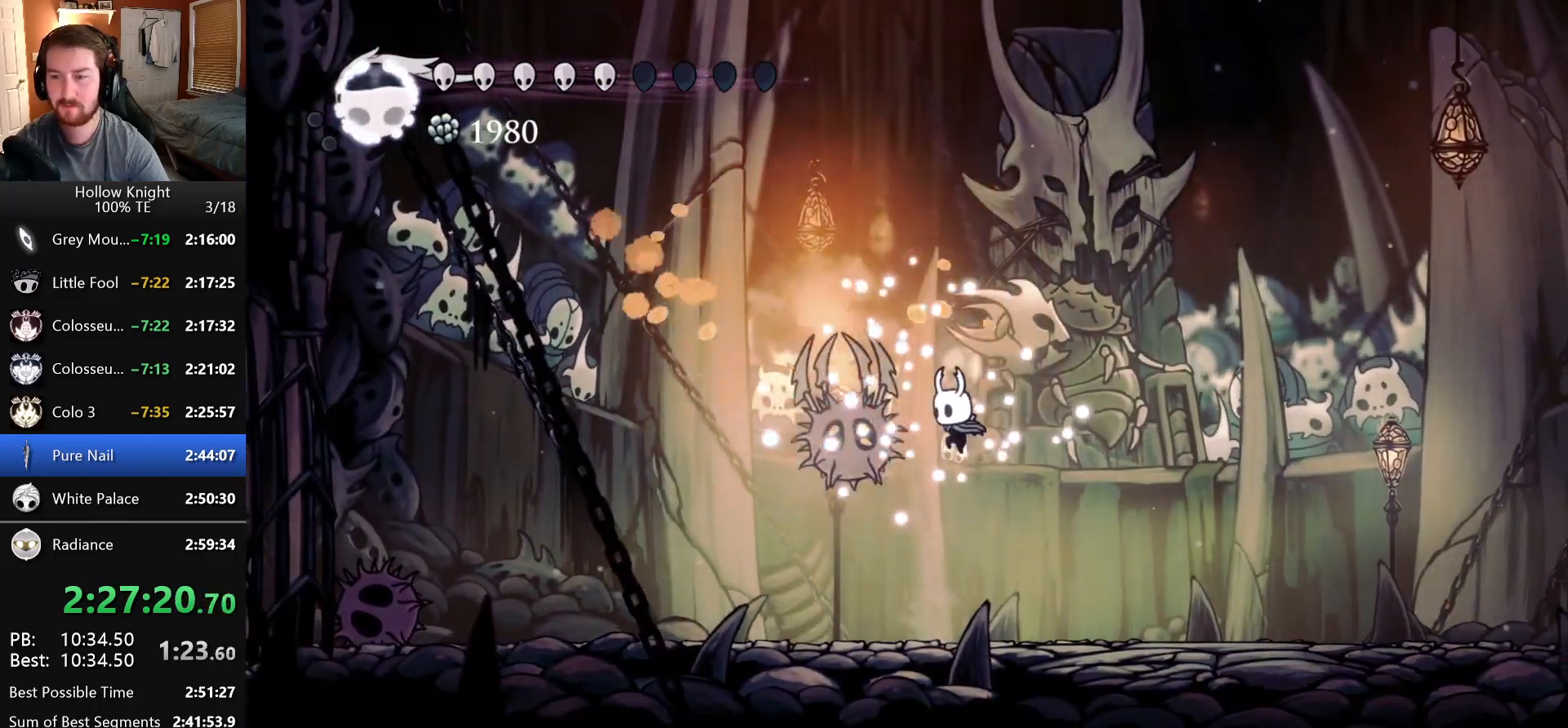
{"keys": ["nail"], "events": [[150, "nail", "up"], [400, "nail", "down"]]}
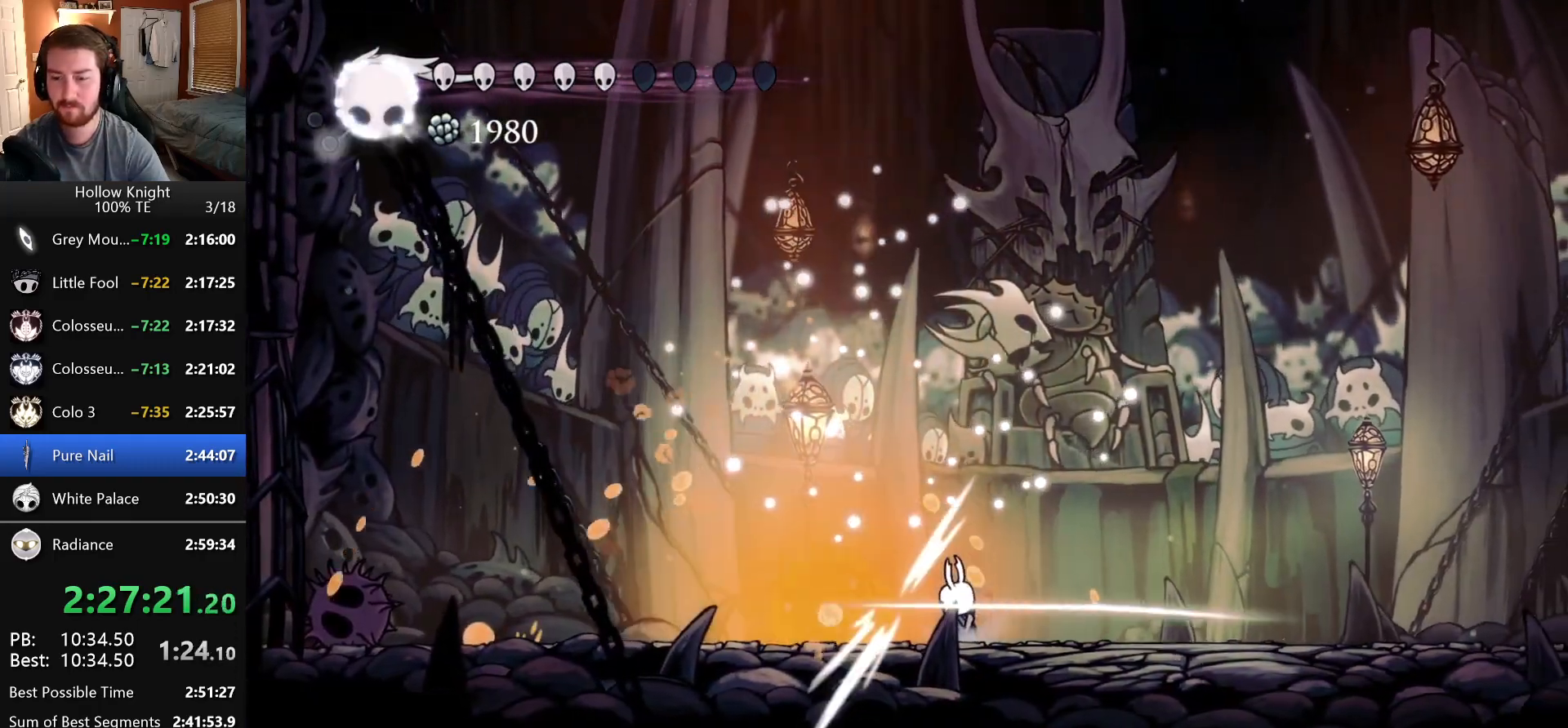
{"keys": ["shade"], "events": [[66, "nail", "up"], [150, "shade", "down"]]}
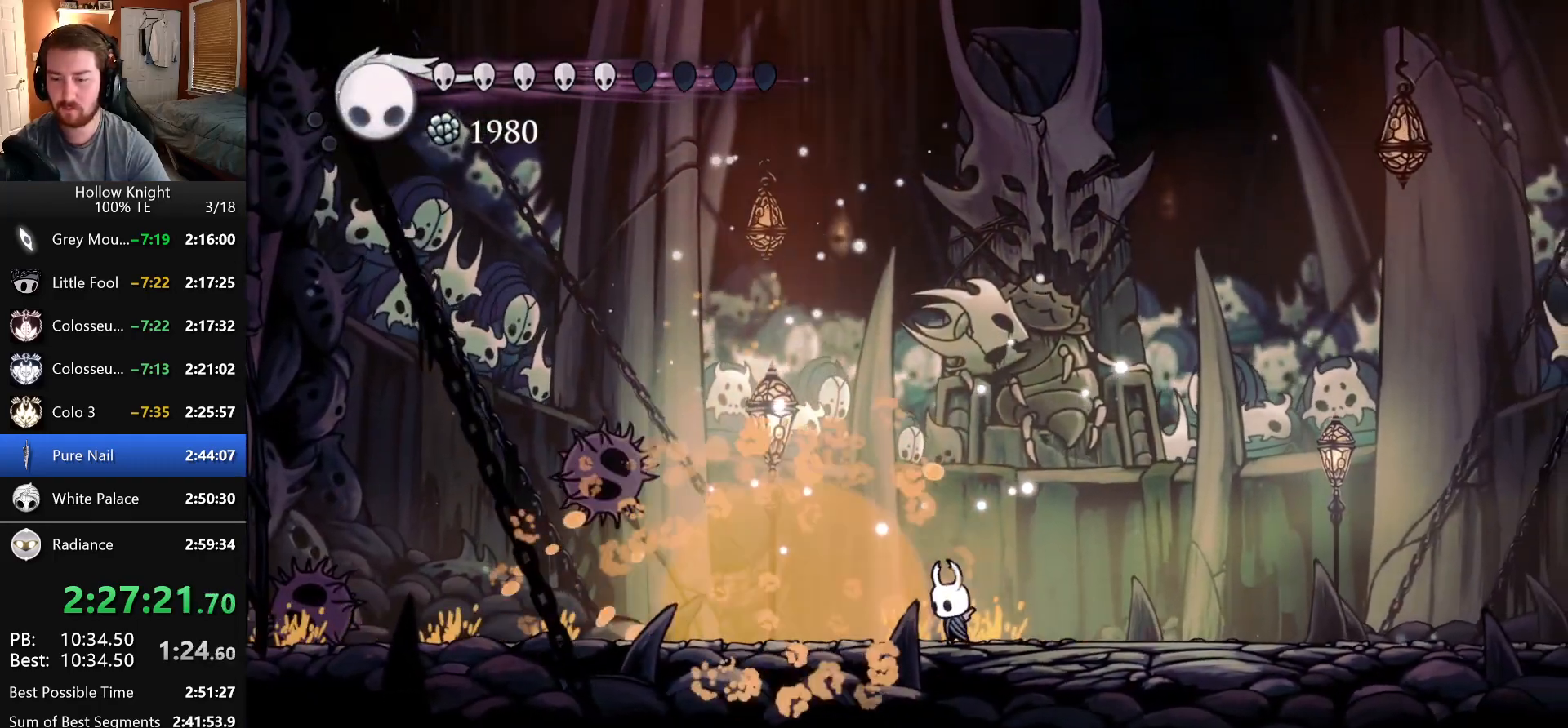
{"keys": ["shade"], "events": []}
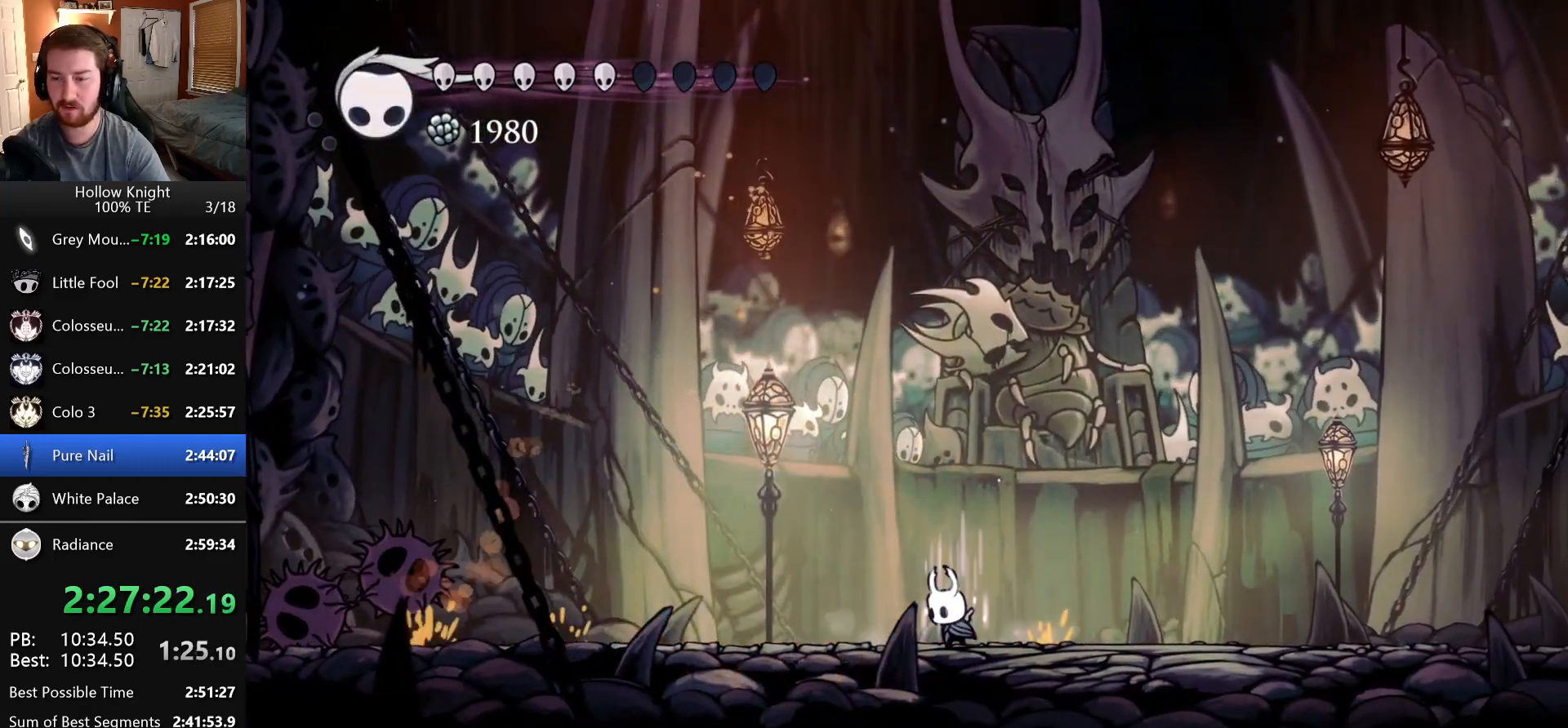
{"keys": ["shade"], "events": []}
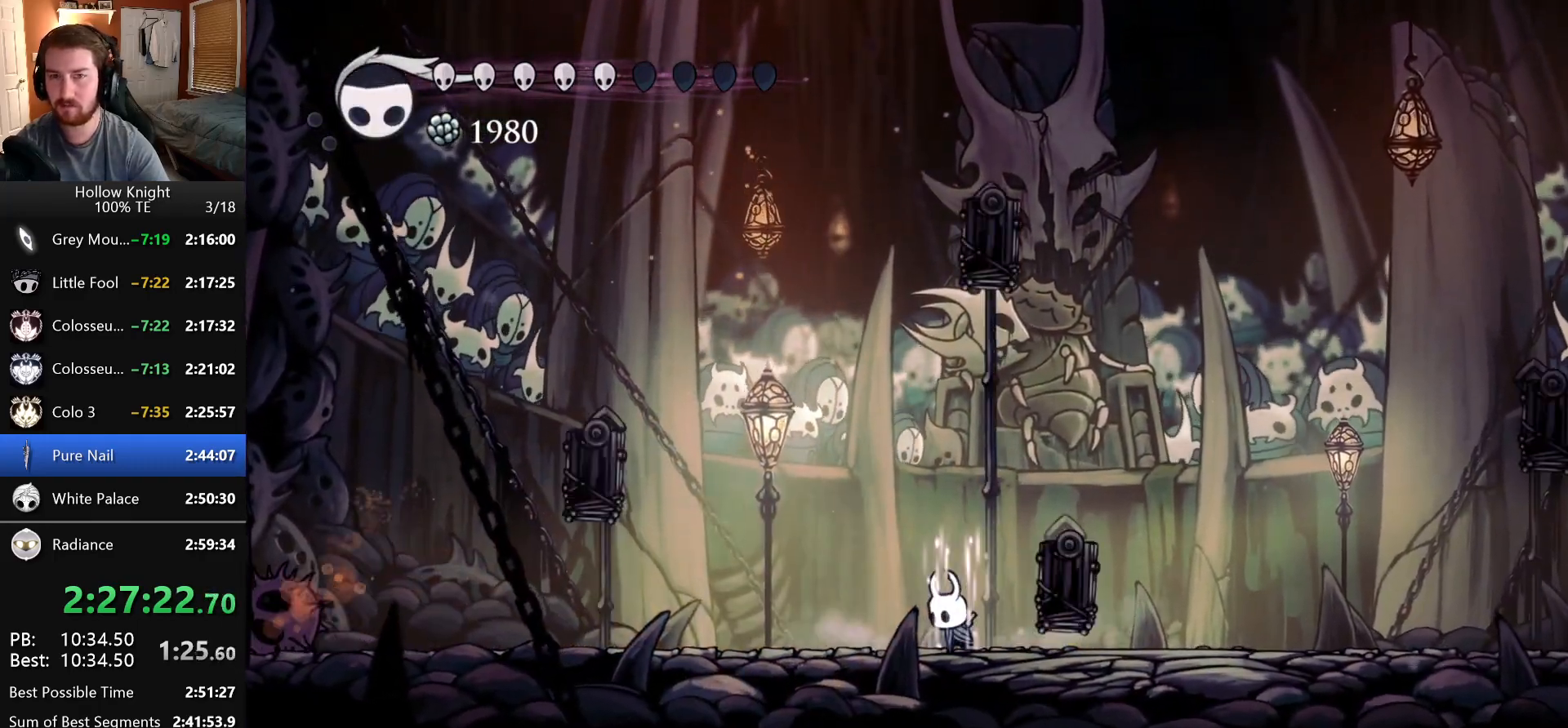
{"keys": ["shade"], "events": []}
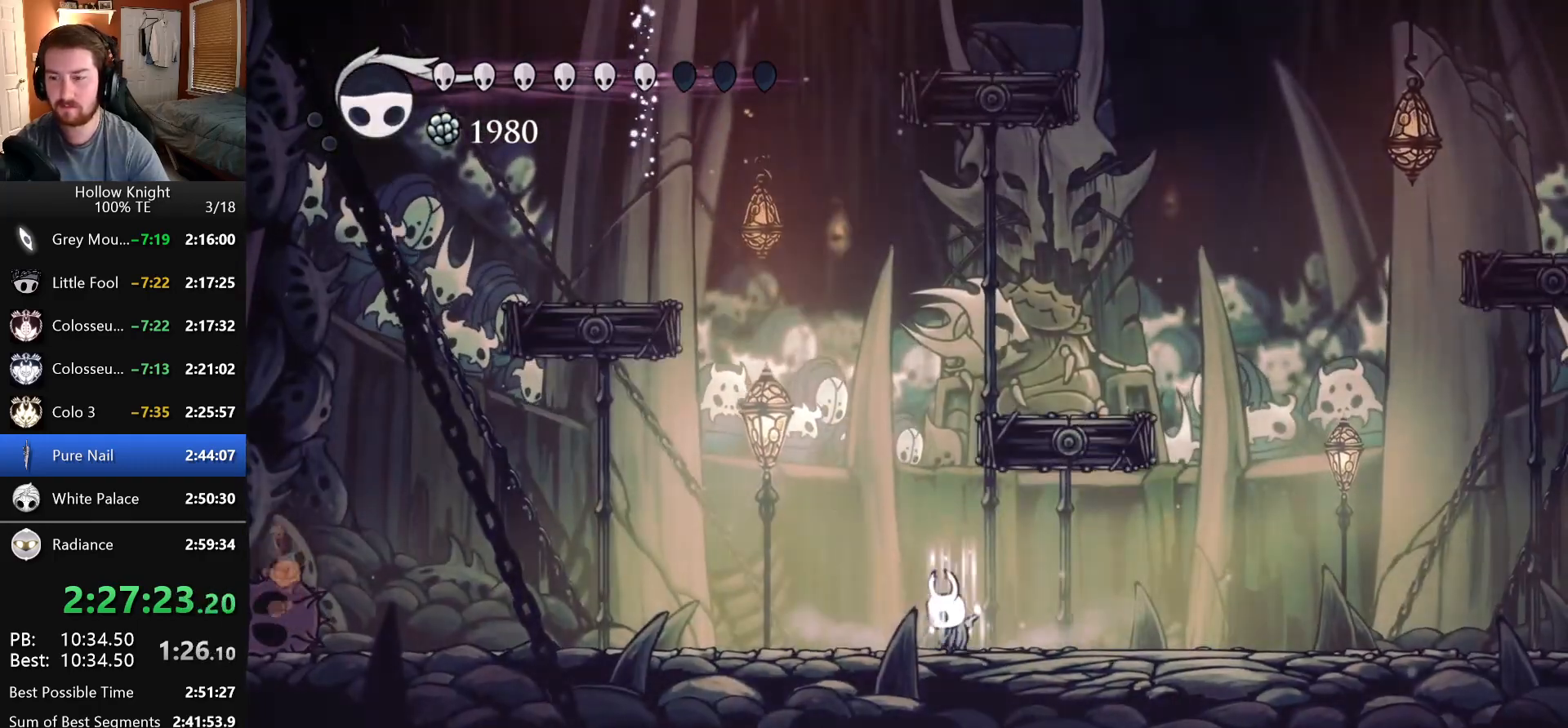
{"keys": ["shade"], "events": []}
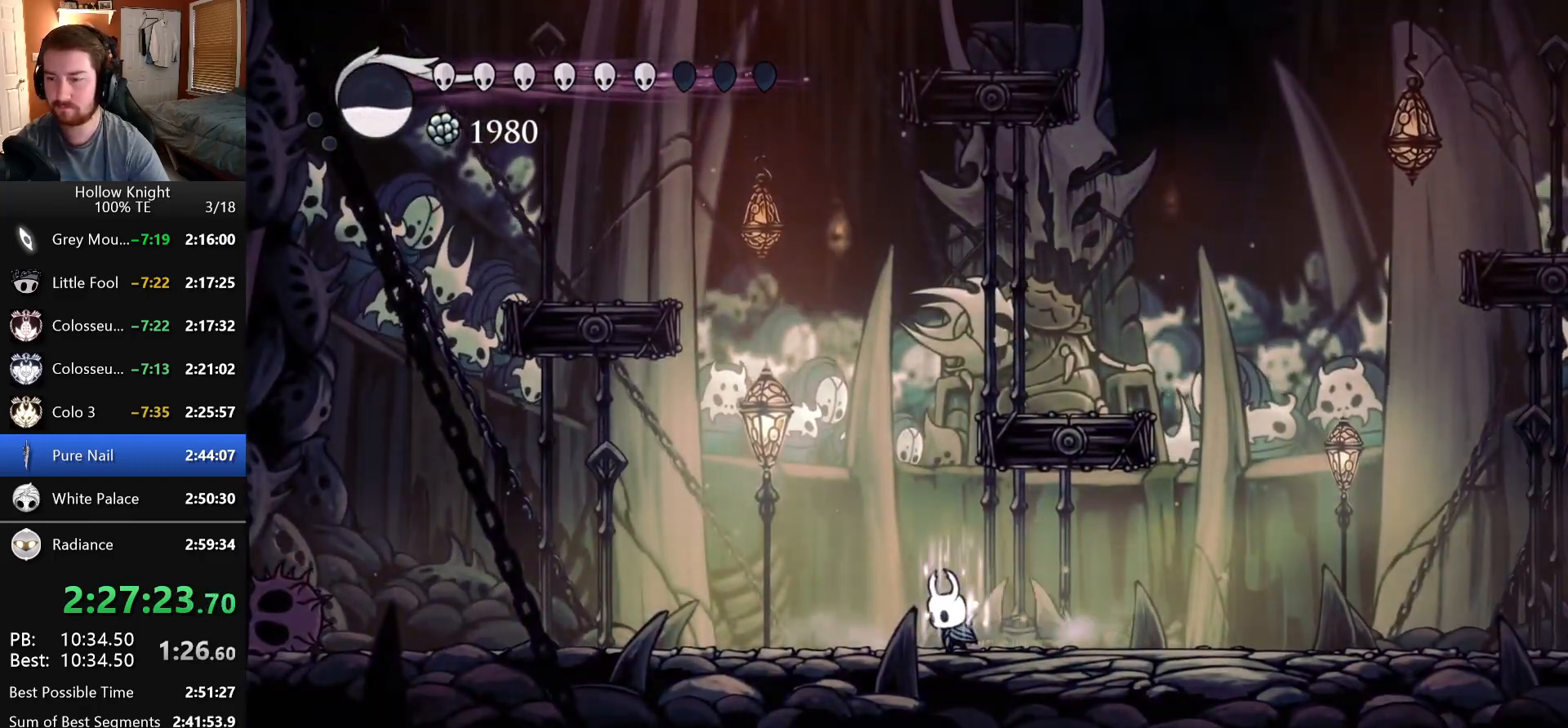
{"keys": [], "events": [[383, "shade", "up"]]}
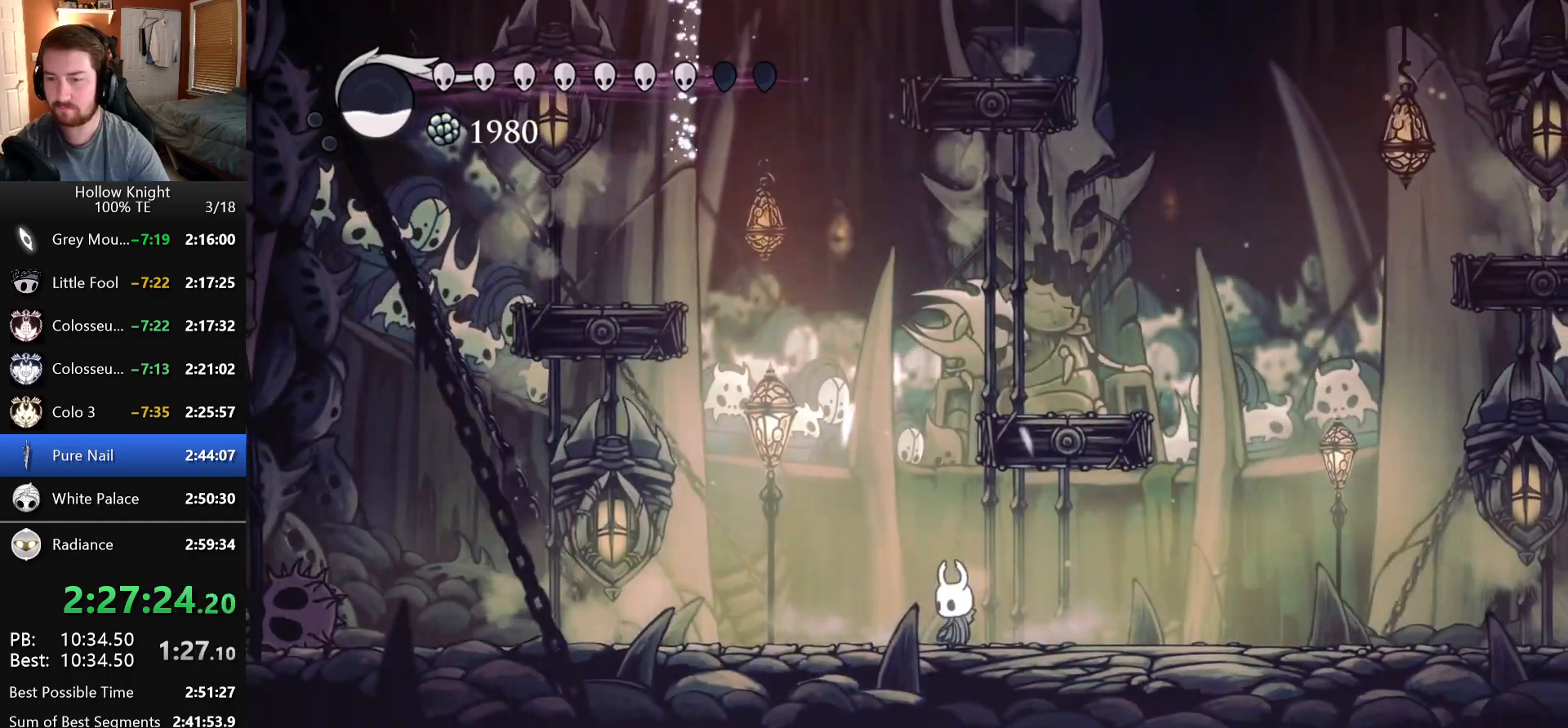
{"keys": [], "events": []}